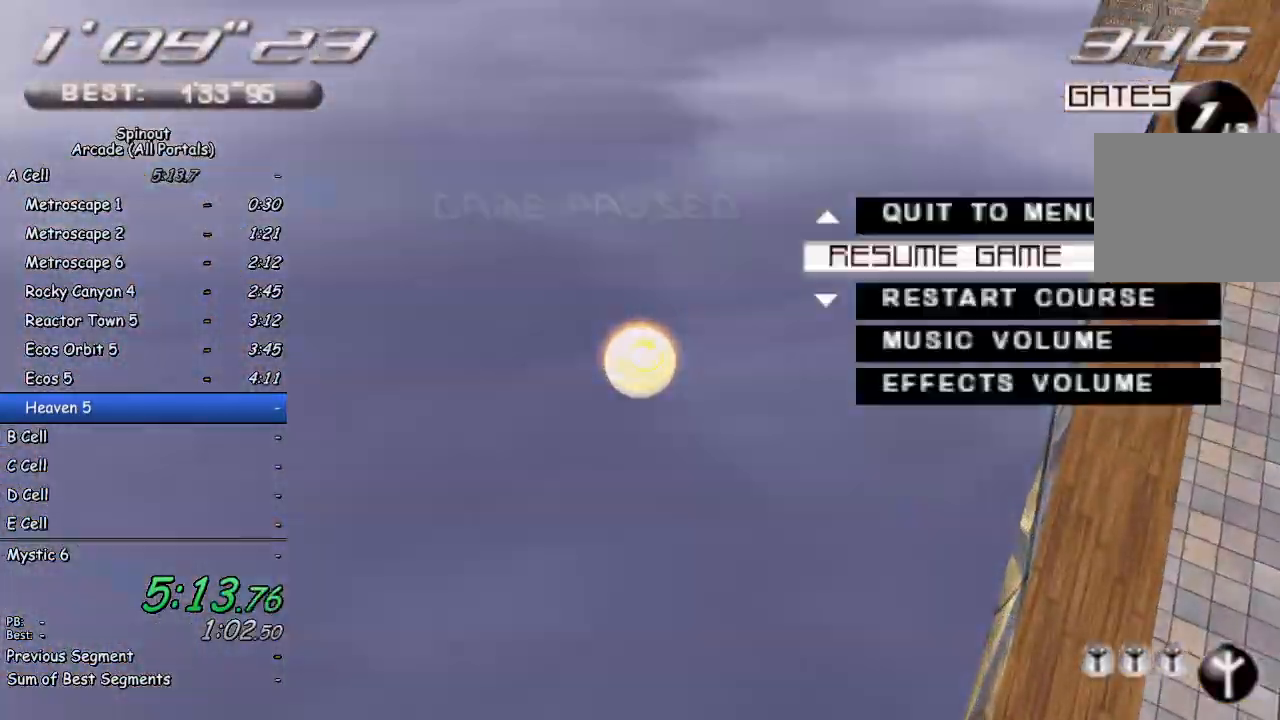
Gameplay with a controller (PlayStation layout); each line is a JSON object with the inputs held at the frame after it. "events" lists button and stick changes between this image and that frame as [ms after this image, input, new state], when the widget could be followed in between.
{"buttons": ["TRIANGLE"], "left_stick": "center", "right_stick": "center", "events": [[50, "DPAD_DOWN", "down"], [183, "DPAD_DOWN", "up"], [233, "CROSS", "down"], [317, "CROSS", "up"], [500, "TRIANGLE", "down"]]}
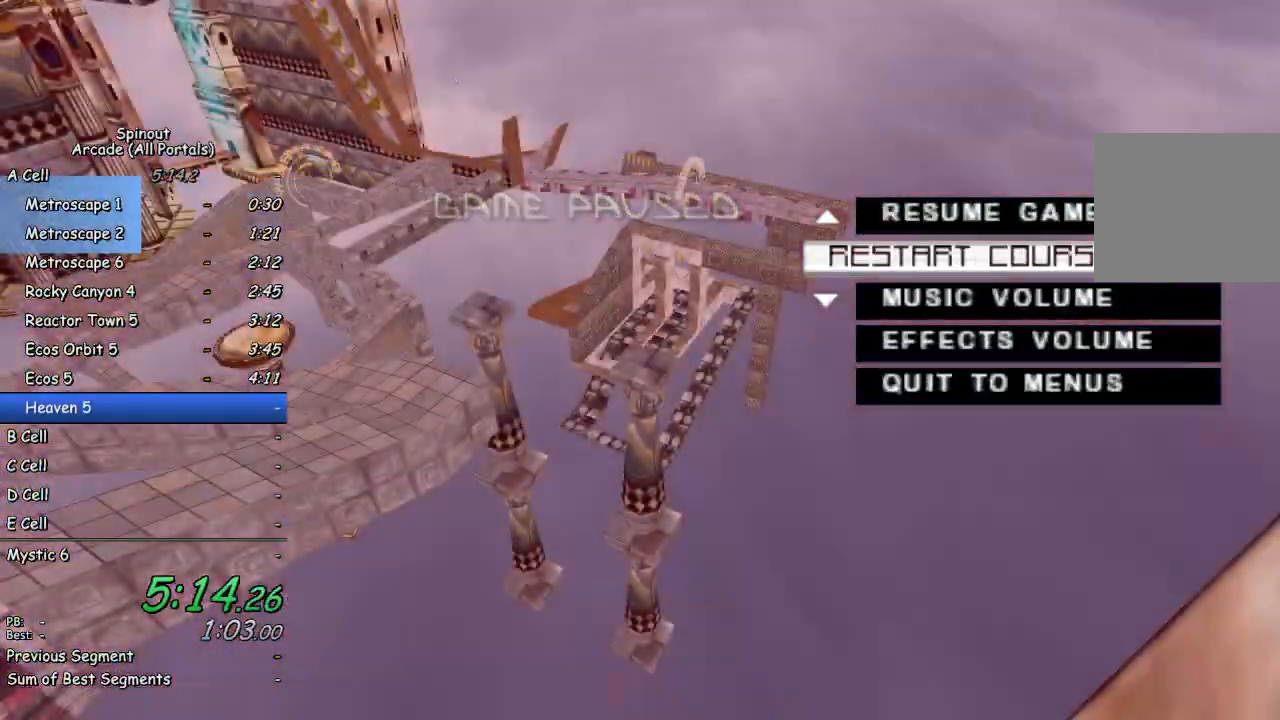
{"buttons": [], "left_stick": "up-left", "right_stick": "center", "events": [[67, "left_stick", "up"], [100, "TRIANGLE", "up"], [467, "left_stick", "up-left"]]}
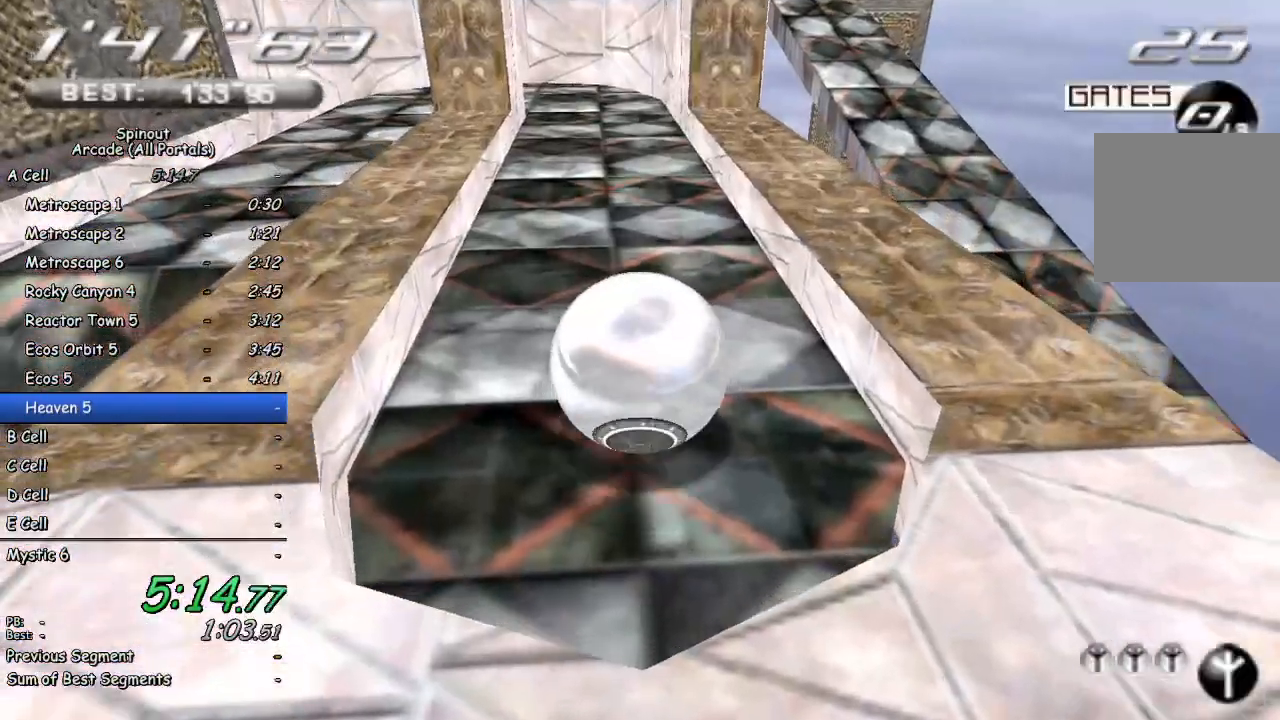
{"buttons": [], "left_stick": "down-right", "right_stick": "left", "events": [[317, "right_stick", "left"], [400, "left_stick", "center"], [467, "left_stick", "down-right"]]}
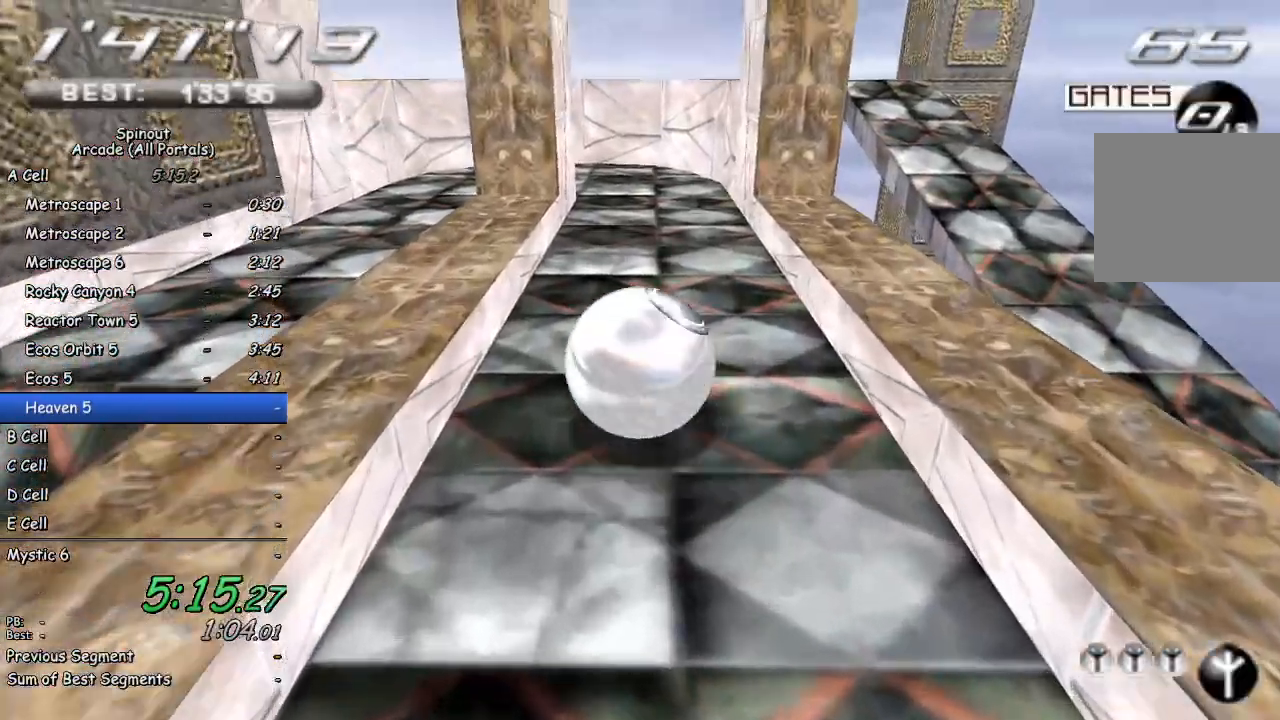
{"buttons": [], "left_stick": "down-right", "right_stick": "left", "events": []}
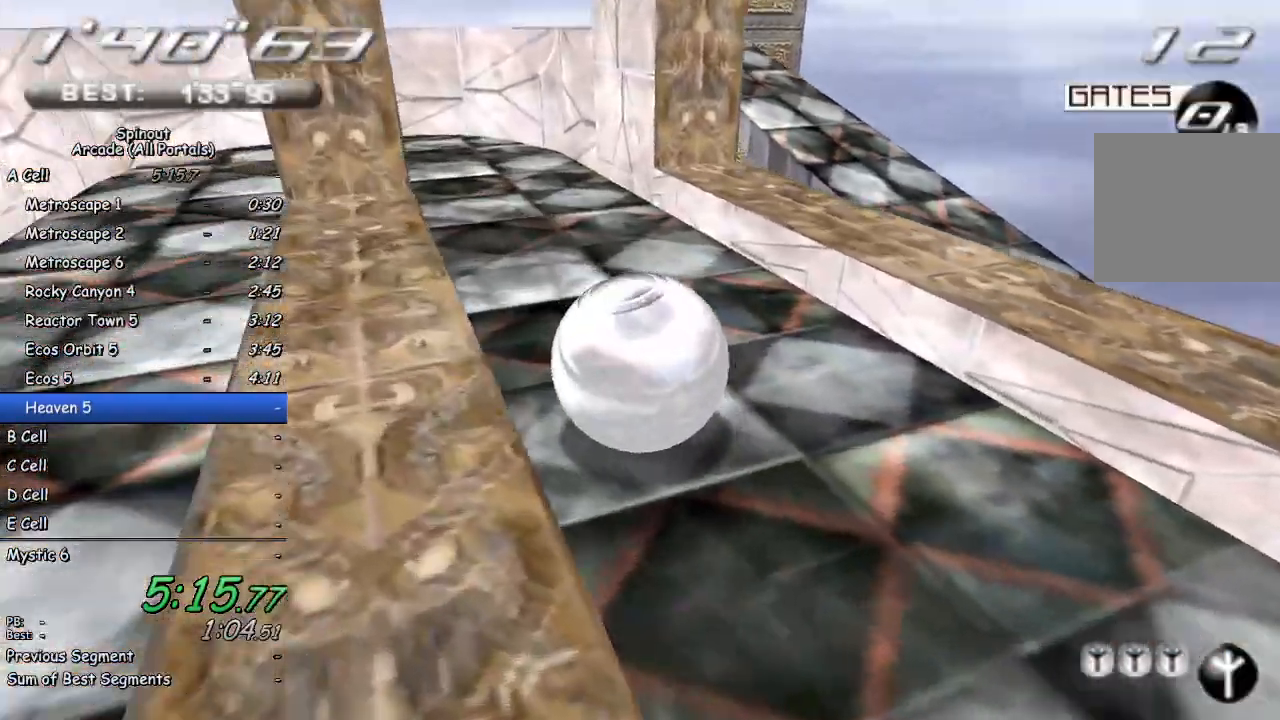
{"buttons": [], "left_stick": "right", "right_stick": "center", "events": [[300, "left_stick", "right"], [367, "right_stick", "center"]]}
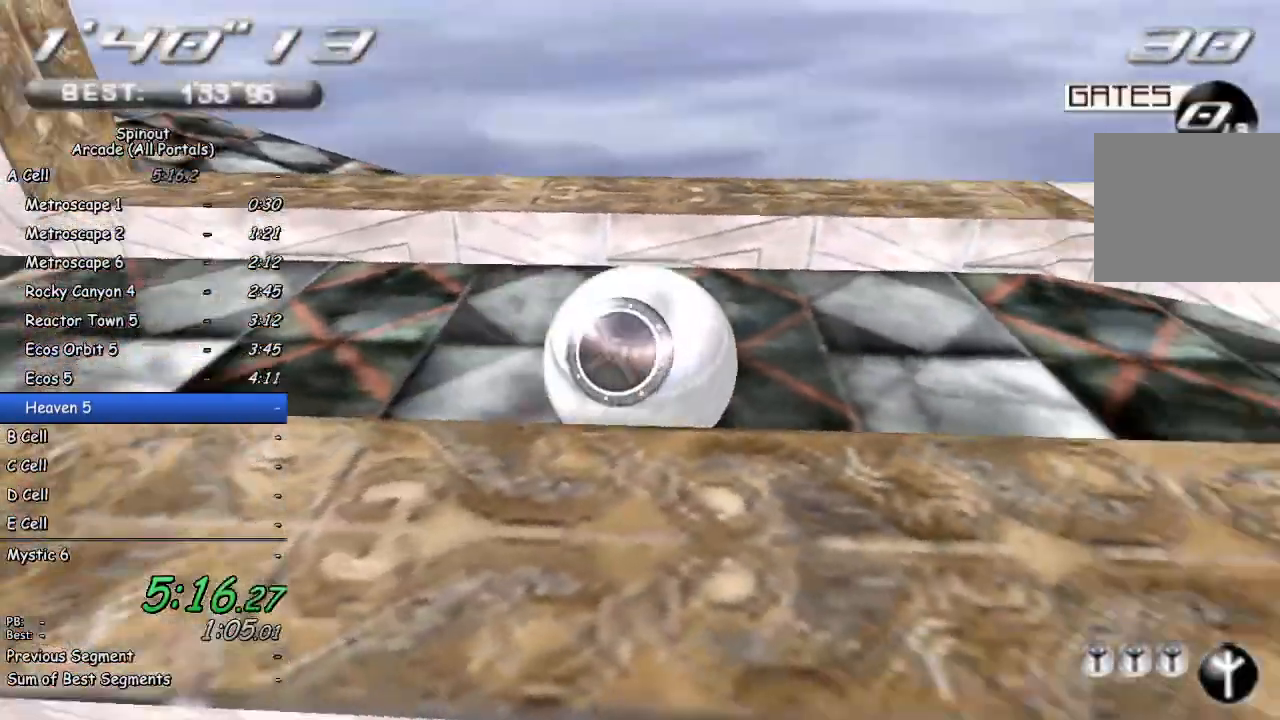
{"buttons": [], "left_stick": "up-right", "right_stick": "center", "events": [[333, "left_stick", "up-right"]]}
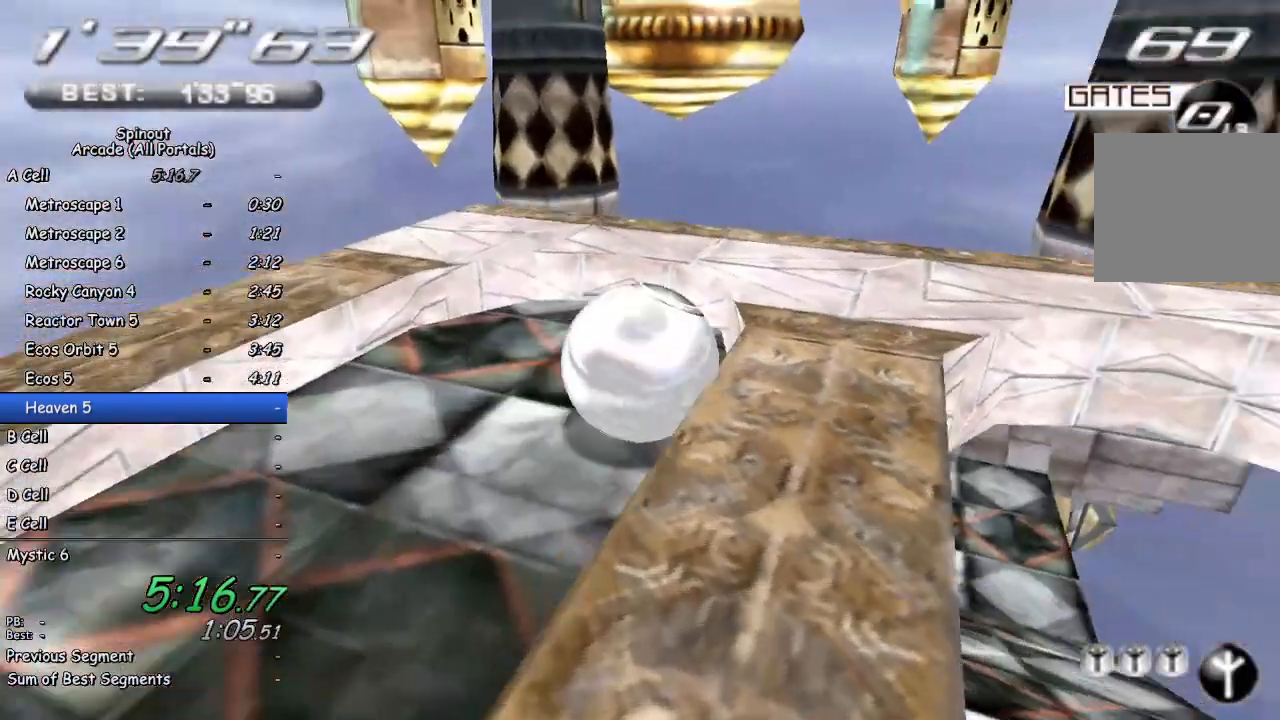
{"buttons": [], "left_stick": "left", "right_stick": "right", "events": [[117, "left_stick", "up-left"], [250, "left_stick", "center"], [283, "right_stick", "right"], [350, "left_stick", "left"]]}
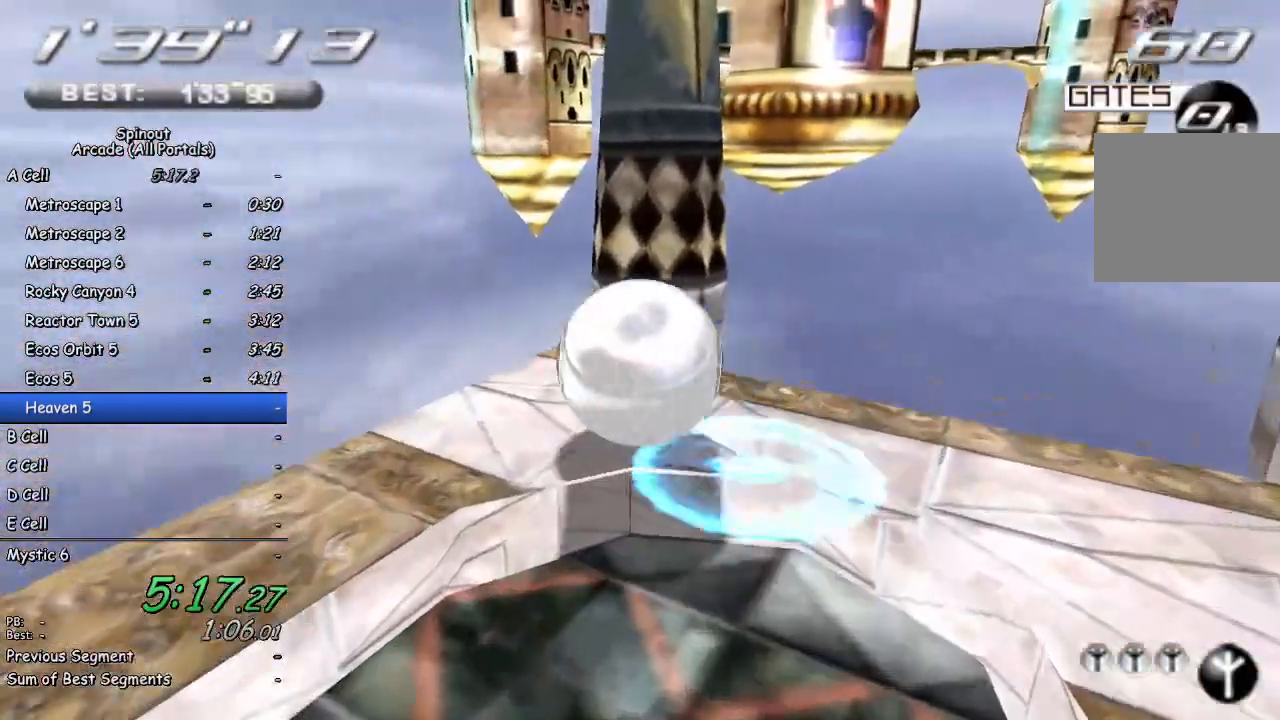
{"buttons": [], "left_stick": "down", "right_stick": "center", "events": [[33, "left_stick", "center"], [150, "left_stick", "down"], [267, "left_stick", "center"], [317, "right_stick", "center"], [400, "left_stick", "down"]]}
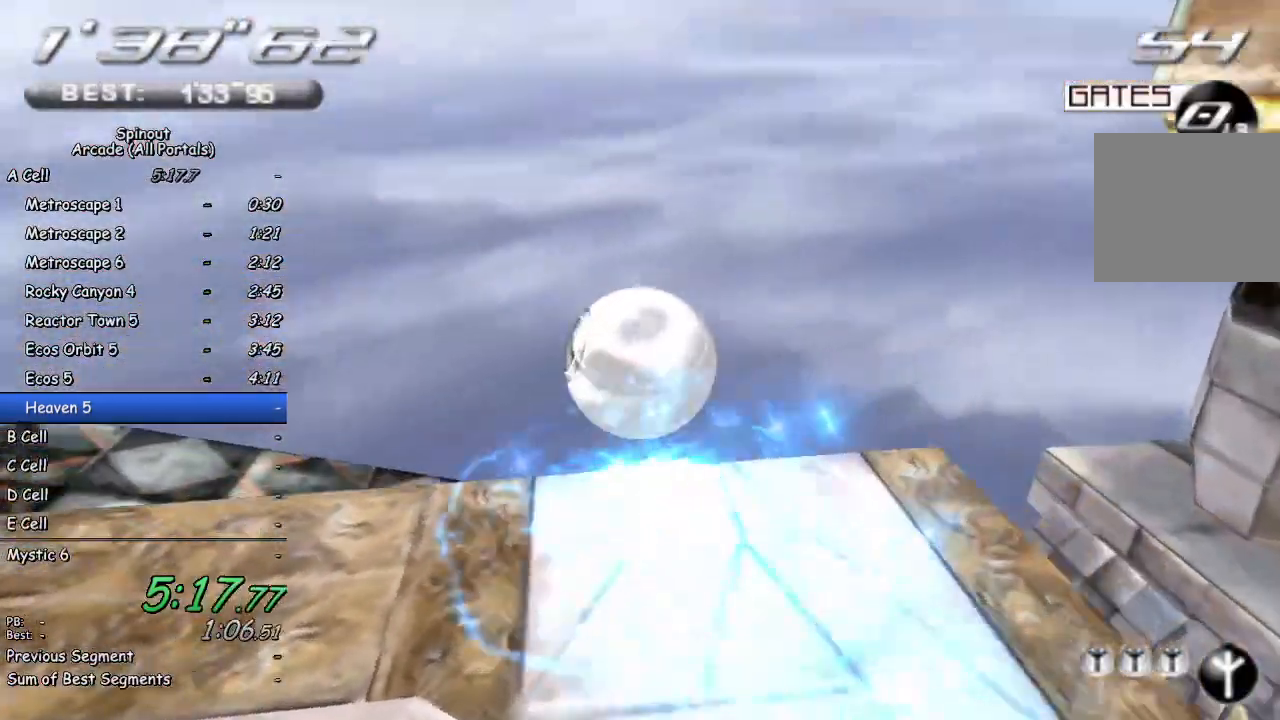
{"buttons": [], "left_stick": "down-left", "right_stick": "center", "events": [[50, "right_stick", "right"], [133, "right_stick", "center"], [483, "left_stick", "down-left"]]}
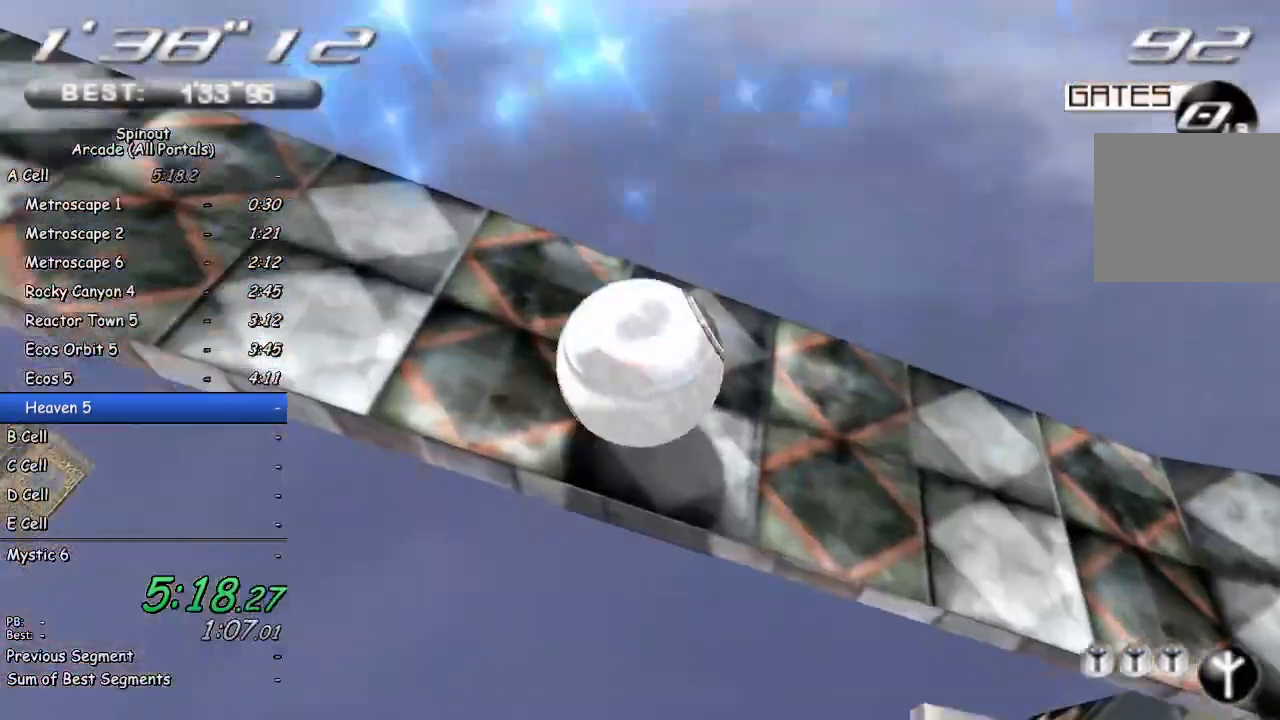
{"buttons": [], "left_stick": "up-left", "right_stick": "right", "events": [[100, "right_stick", "right"], [350, "left_stick", "left"], [450, "left_stick", "up-left"]]}
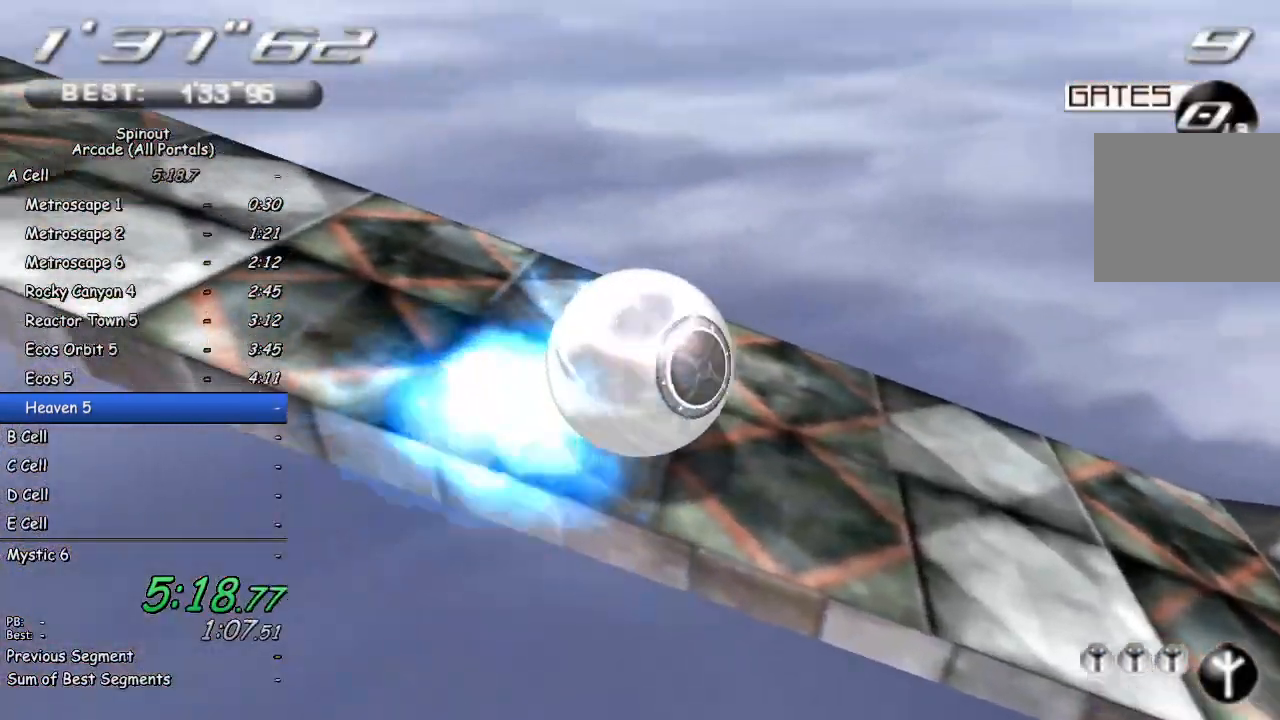
{"buttons": [], "left_stick": "up-left", "right_stick": "right", "events": [[117, "right_stick", "center"], [383, "right_stick", "right"]]}
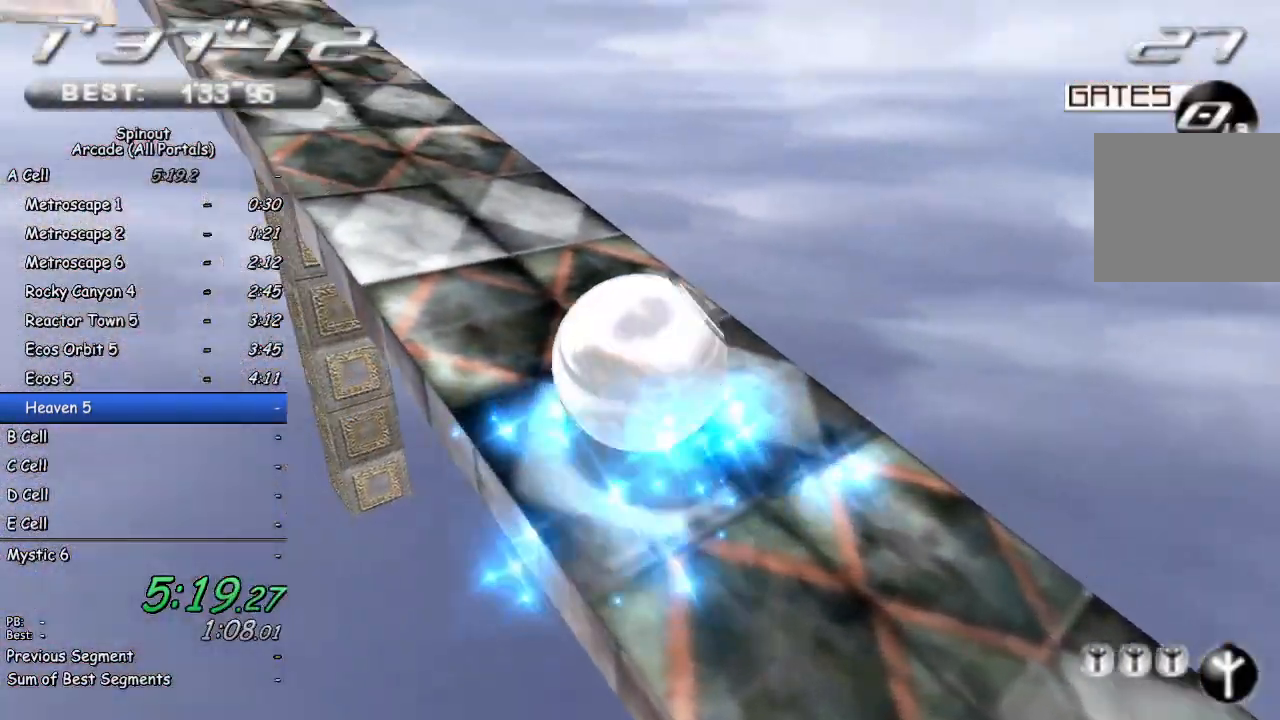
{"buttons": [], "left_stick": "up-left", "right_stick": "center", "events": [[33, "right_stick", "center"]]}
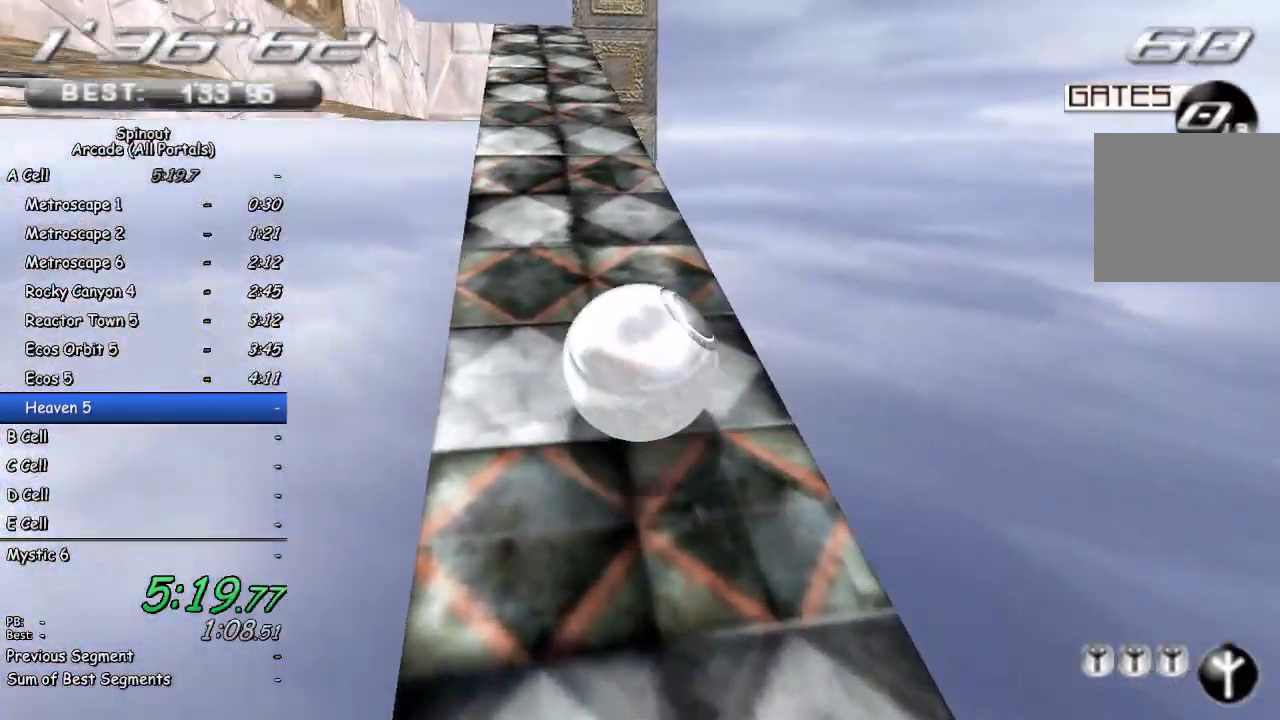
{"buttons": [], "left_stick": "up-right", "right_stick": "center", "events": [[283, "left_stick", "up"], [483, "left_stick", "up-right"]]}
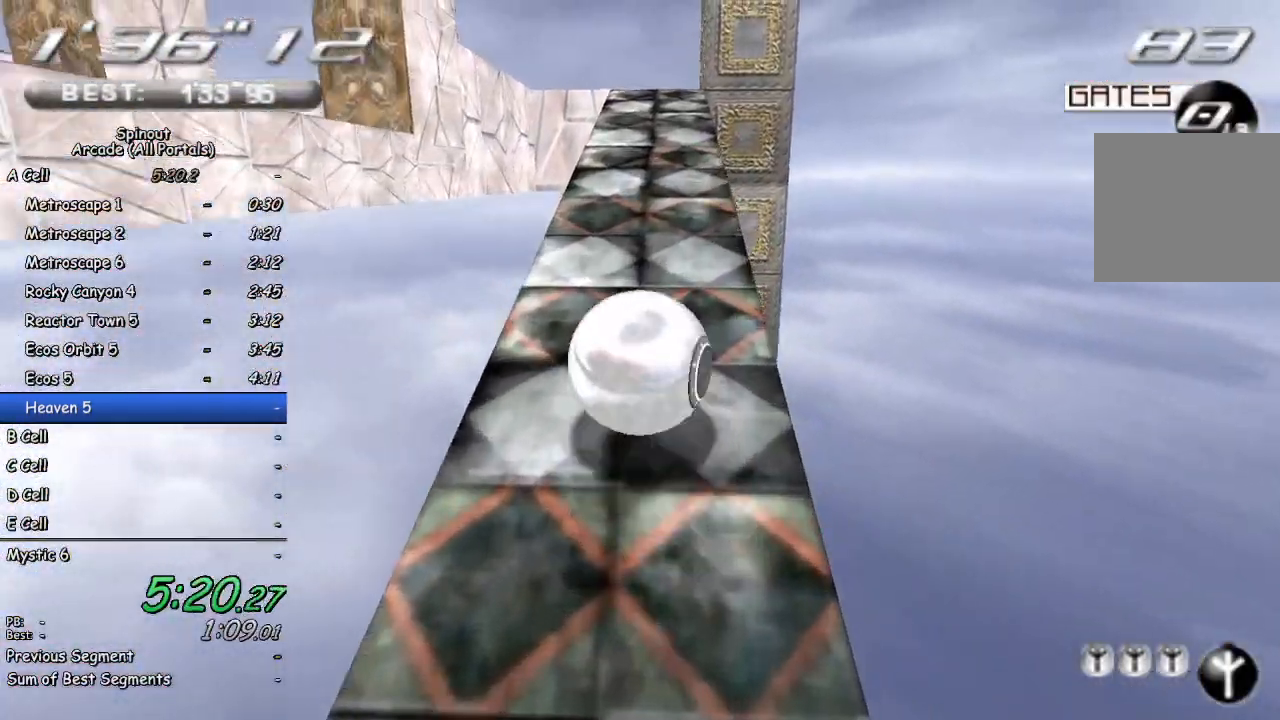
{"buttons": [], "left_stick": "up-left", "right_stick": "center", "events": [[150, "left_stick", "up"], [450, "left_stick", "up-left"]]}
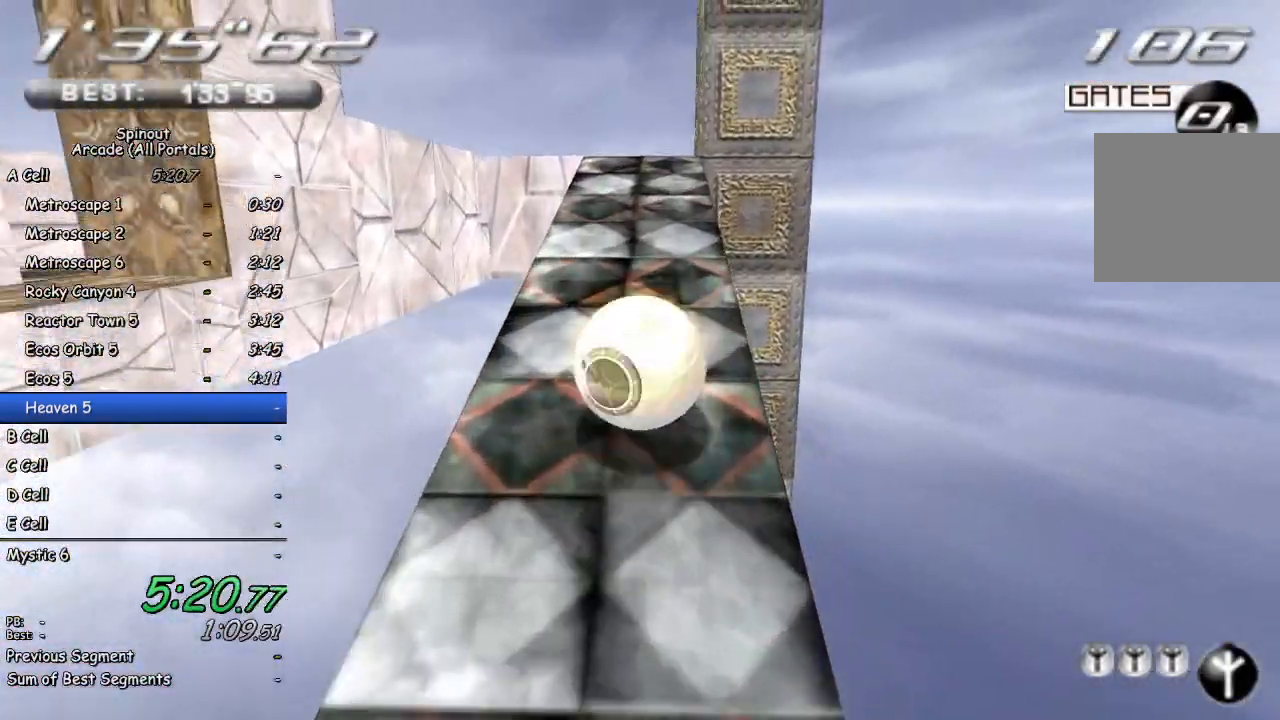
{"buttons": [], "left_stick": "center", "right_stick": "center", "events": [[217, "left_stick", "center"], [333, "left_stick", "up-left"], [450, "left_stick", "center"]]}
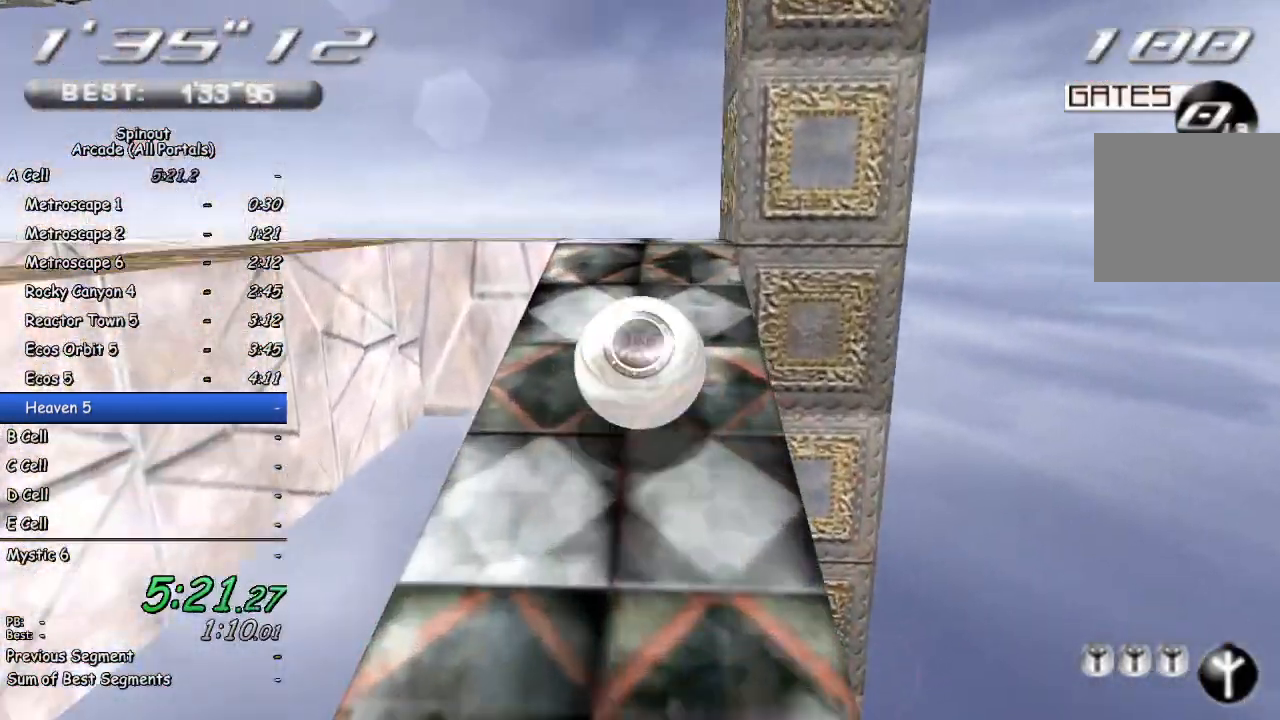
{"buttons": [], "left_stick": "center", "right_stick": "right", "events": [[17, "right_stick", "right"], [267, "left_stick", "down-left"], [400, "left_stick", "center"]]}
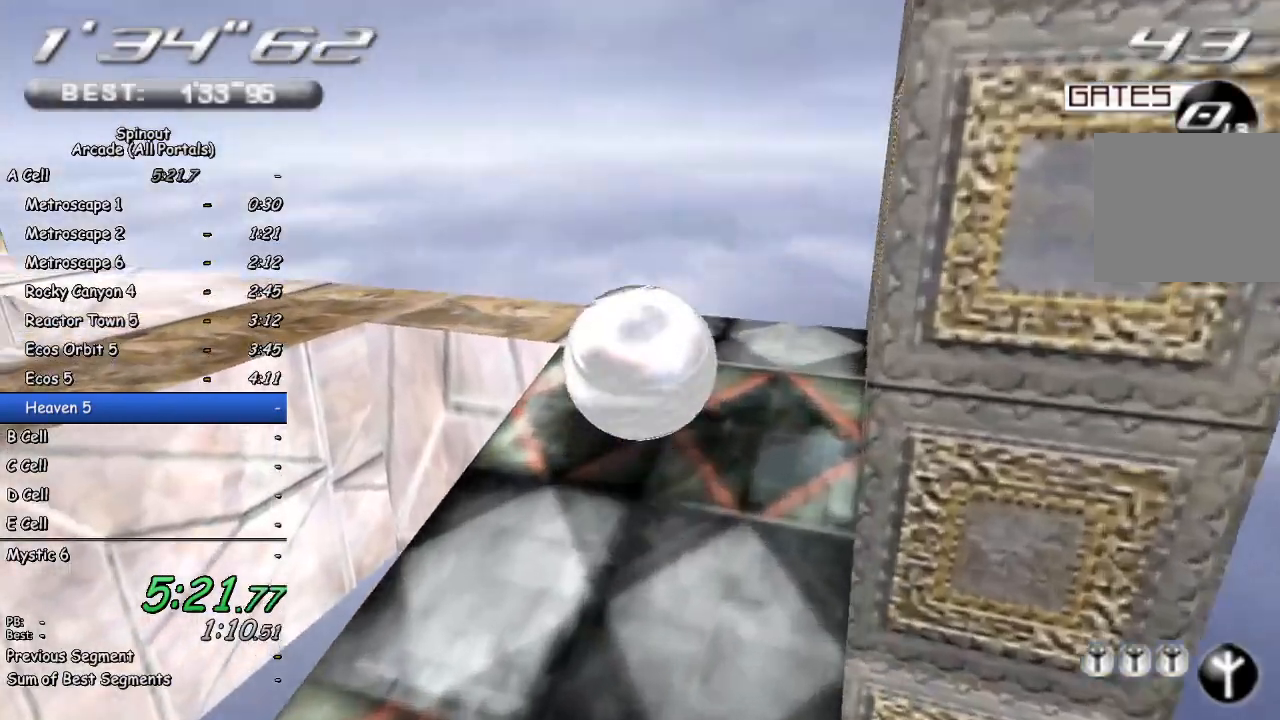
{"buttons": [], "left_stick": "up-left", "right_stick": "center", "events": [[50, "right_stick", "center"], [83, "left_stick", "up-left"], [300, "right_stick", "right"], [483, "right_stick", "center"]]}
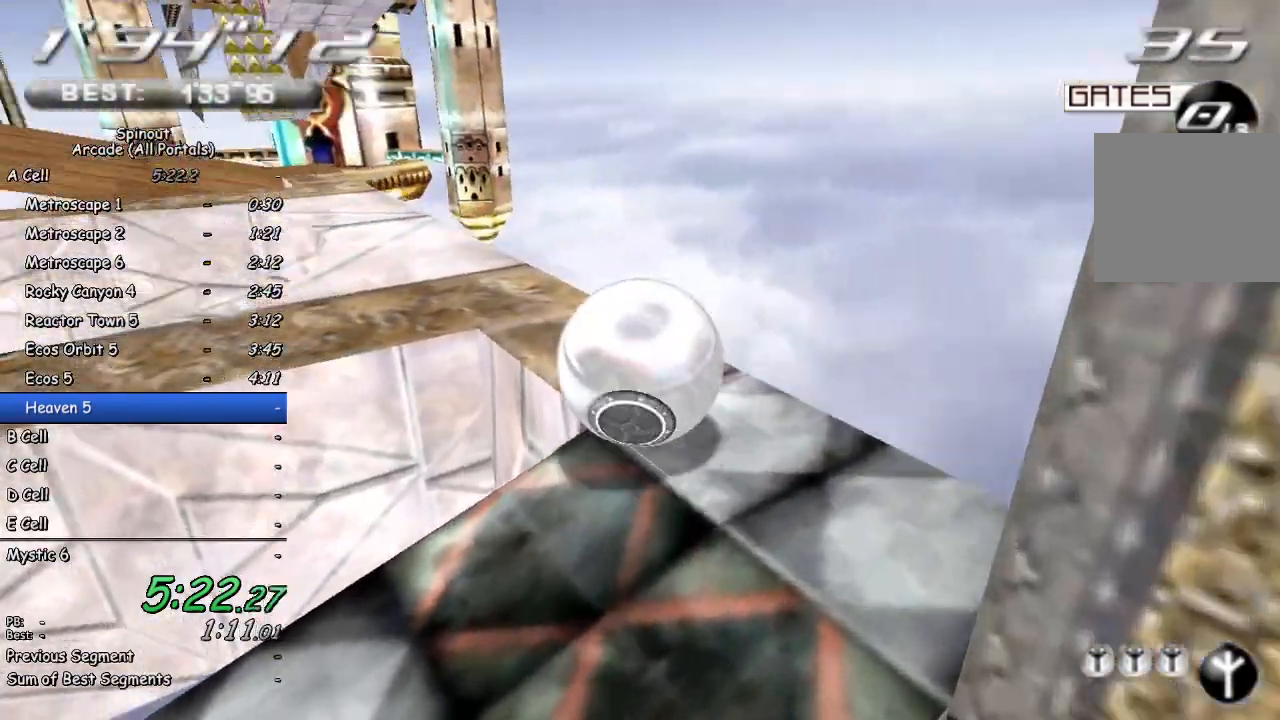
{"buttons": [], "left_stick": "up", "right_stick": "center", "events": [[100, "left_stick", "up"]]}
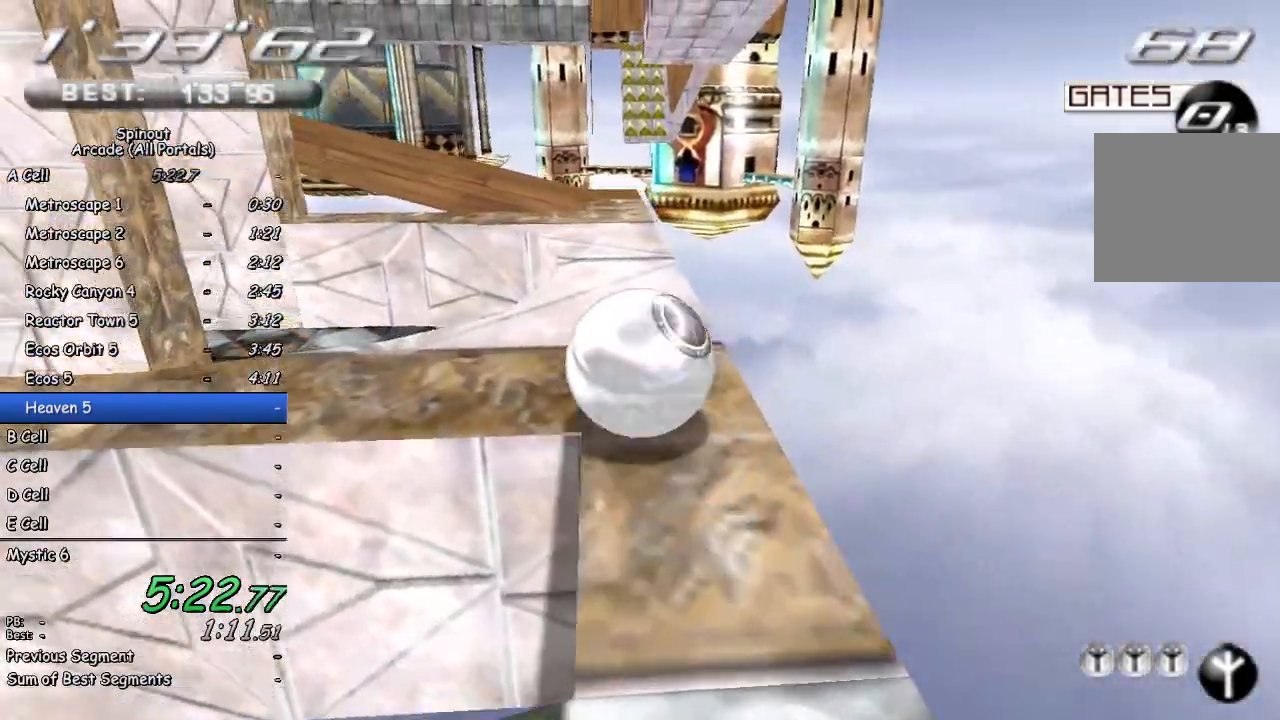
{"buttons": [], "left_stick": "up", "right_stick": "center", "events": [[17, "left_stick", "up-left"], [133, "left_stick", "up"]]}
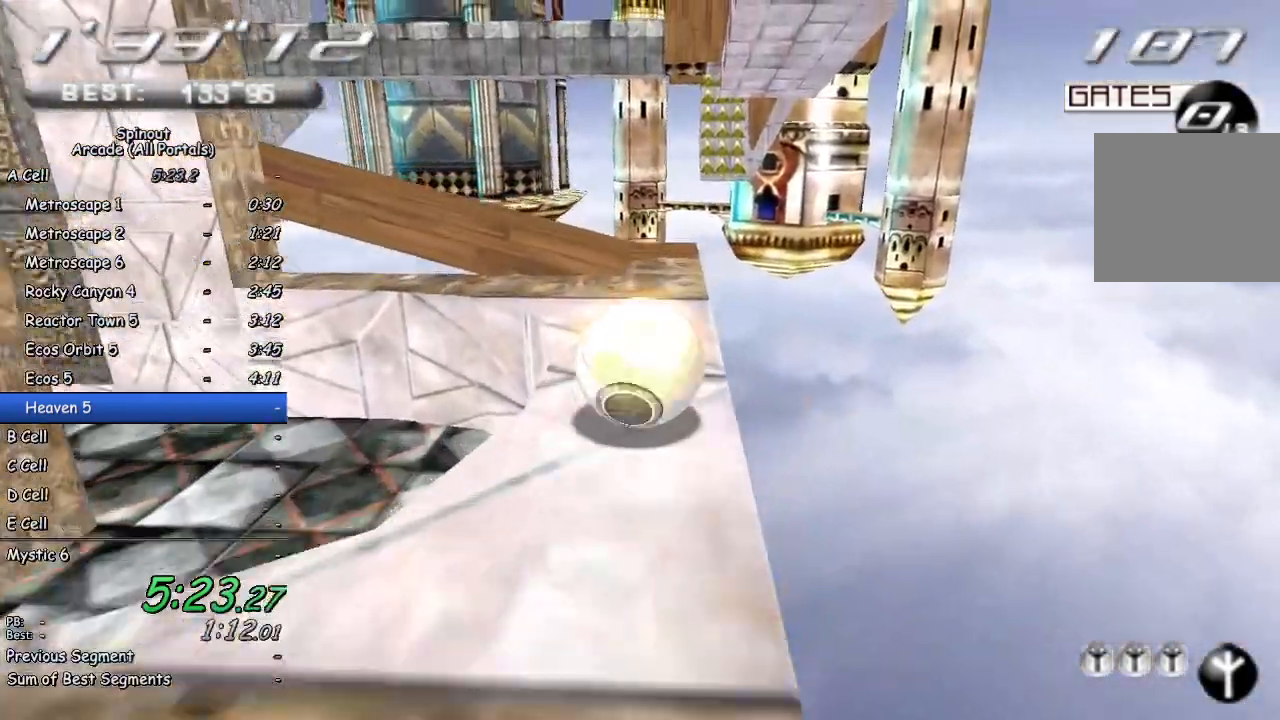
{"buttons": [], "left_stick": "down", "right_stick": "right", "events": [[233, "left_stick", "center"], [367, "left_stick", "down"], [417, "right_stick", "right"]]}
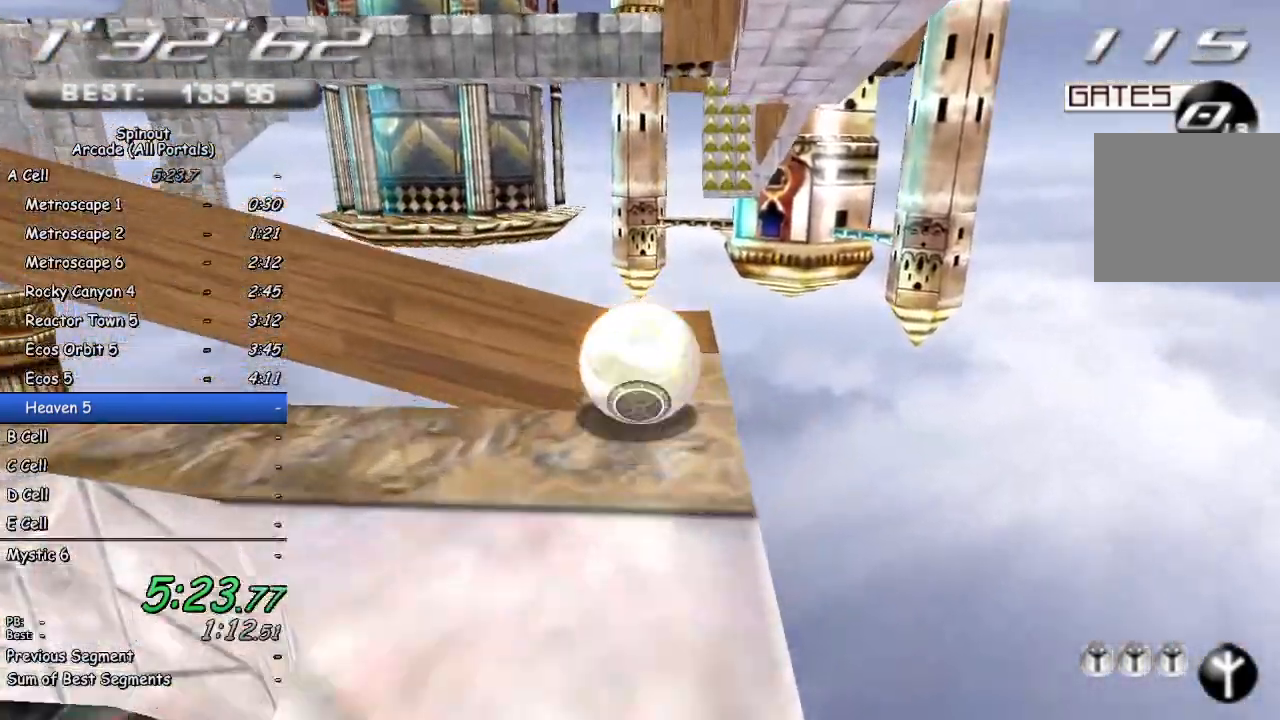
{"buttons": [], "left_stick": "left", "right_stick": "right", "events": [[17, "left_stick", "down-left"], [467, "left_stick", "left"]]}
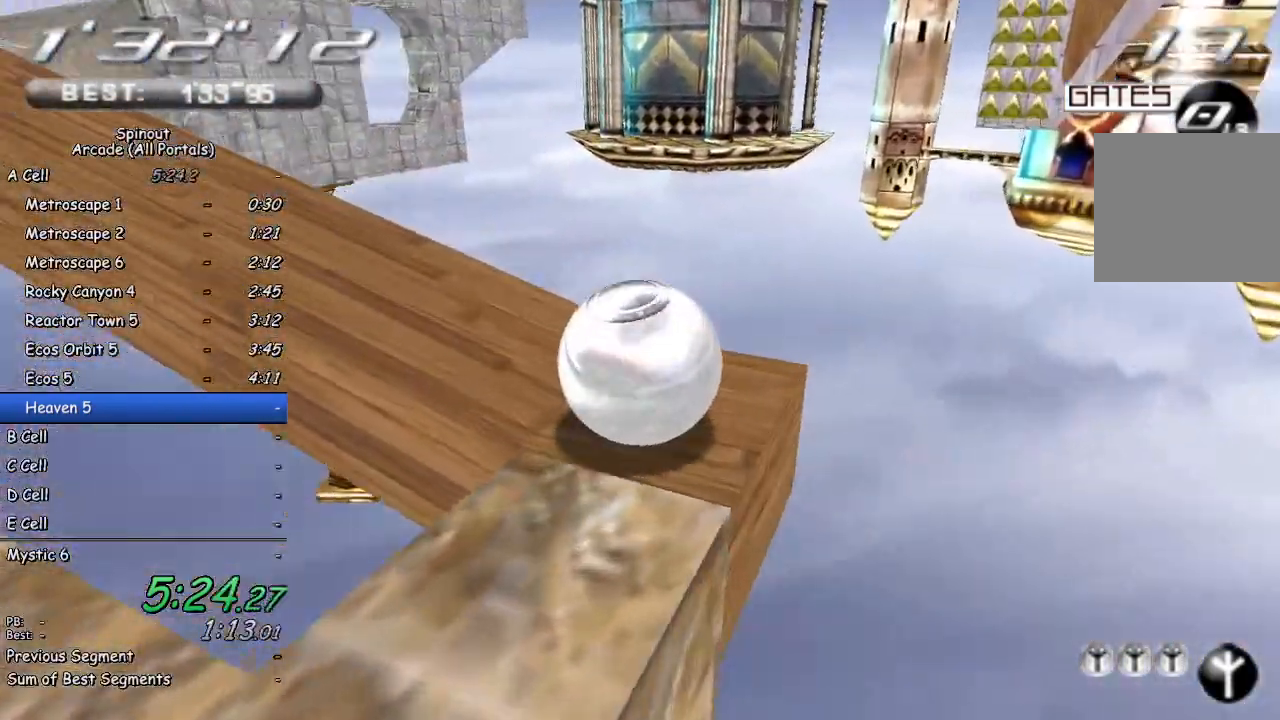
{"buttons": [], "left_stick": "up", "right_stick": "right", "events": [[67, "left_stick", "up-left"], [383, "left_stick", "up"]]}
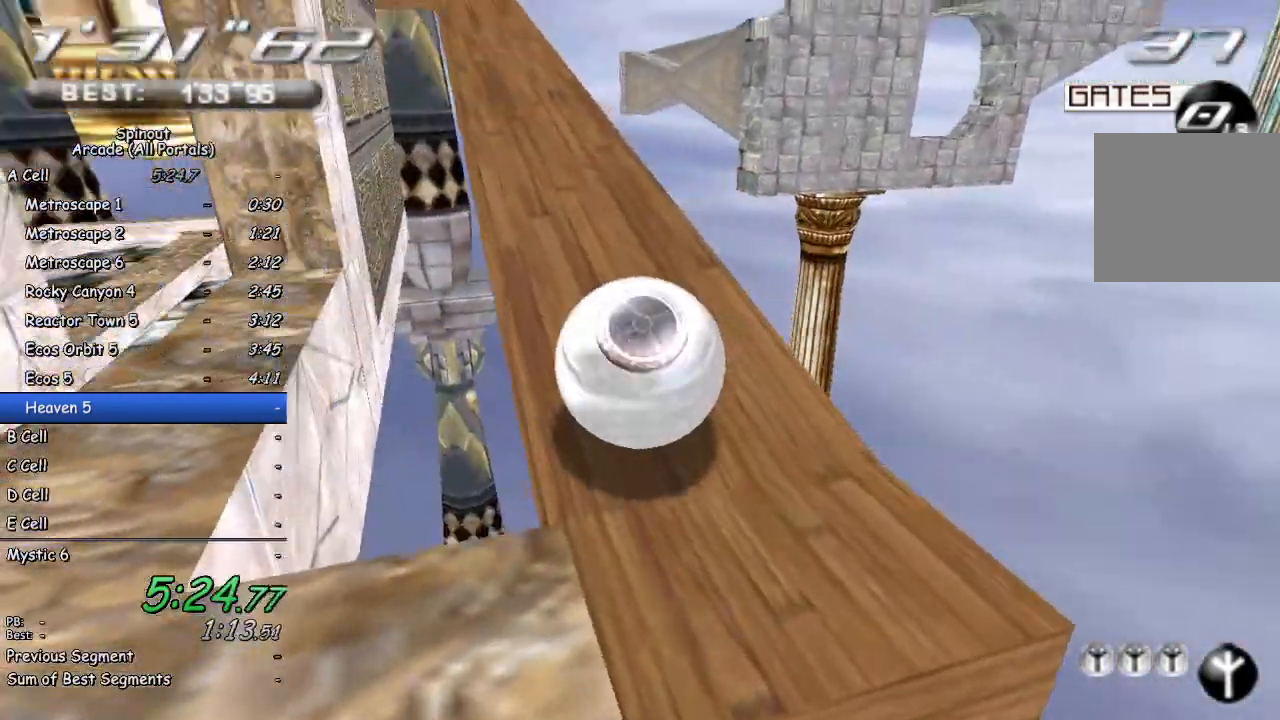
{"buttons": [], "left_stick": "up", "right_stick": "right", "events": []}
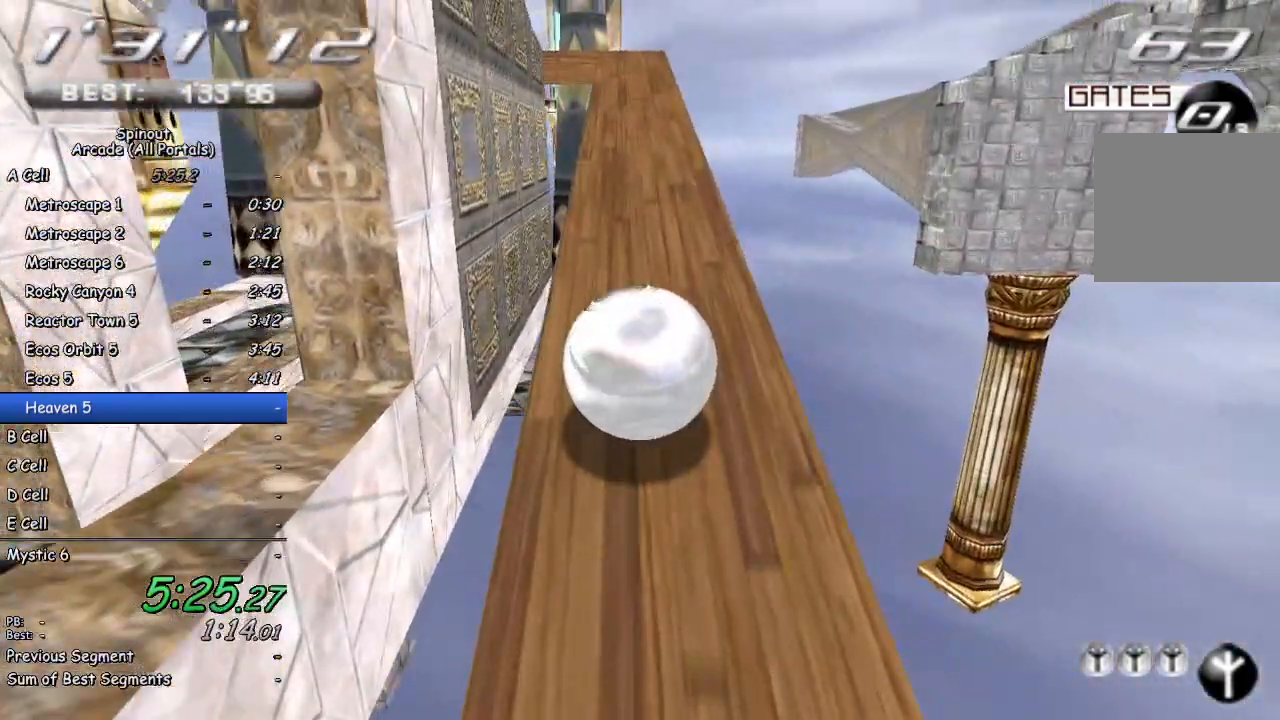
{"buttons": [], "left_stick": "up", "right_stick": "center", "events": [[67, "right_stick", "center"]]}
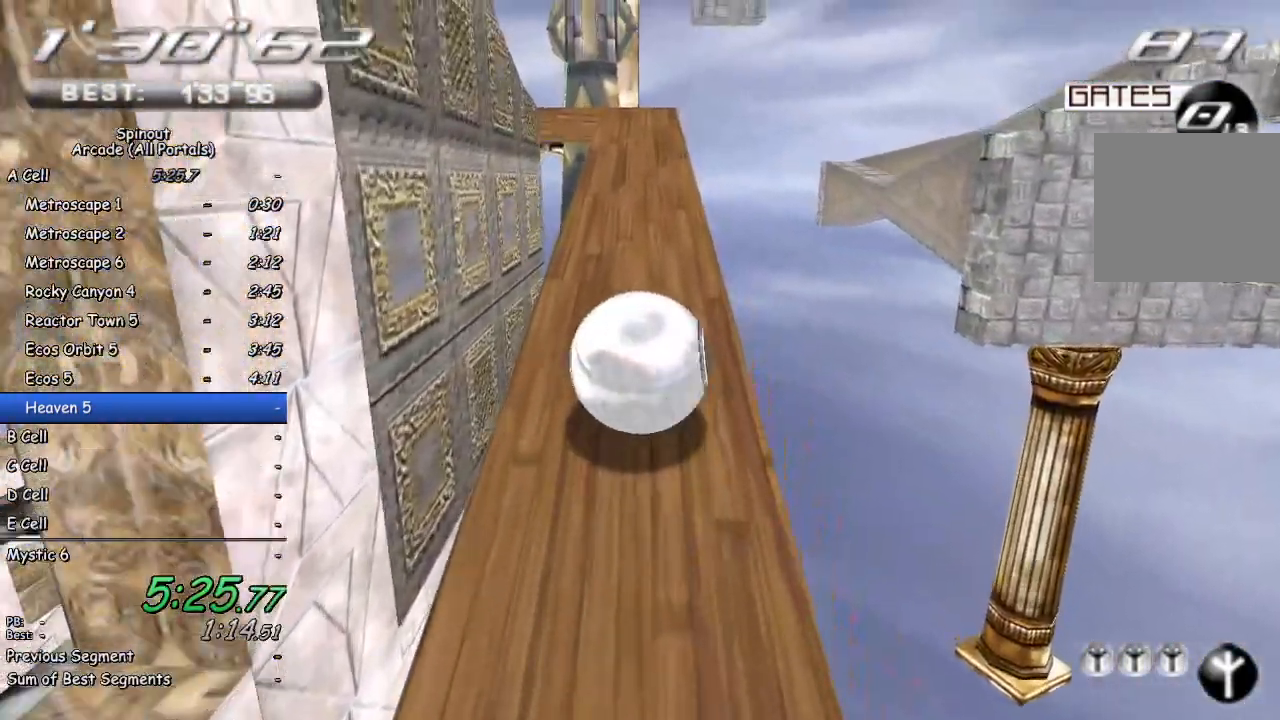
{"buttons": [], "left_stick": "up", "right_stick": "center", "events": [[33, "left_stick", "up-left"], [233, "left_stick", "up"]]}
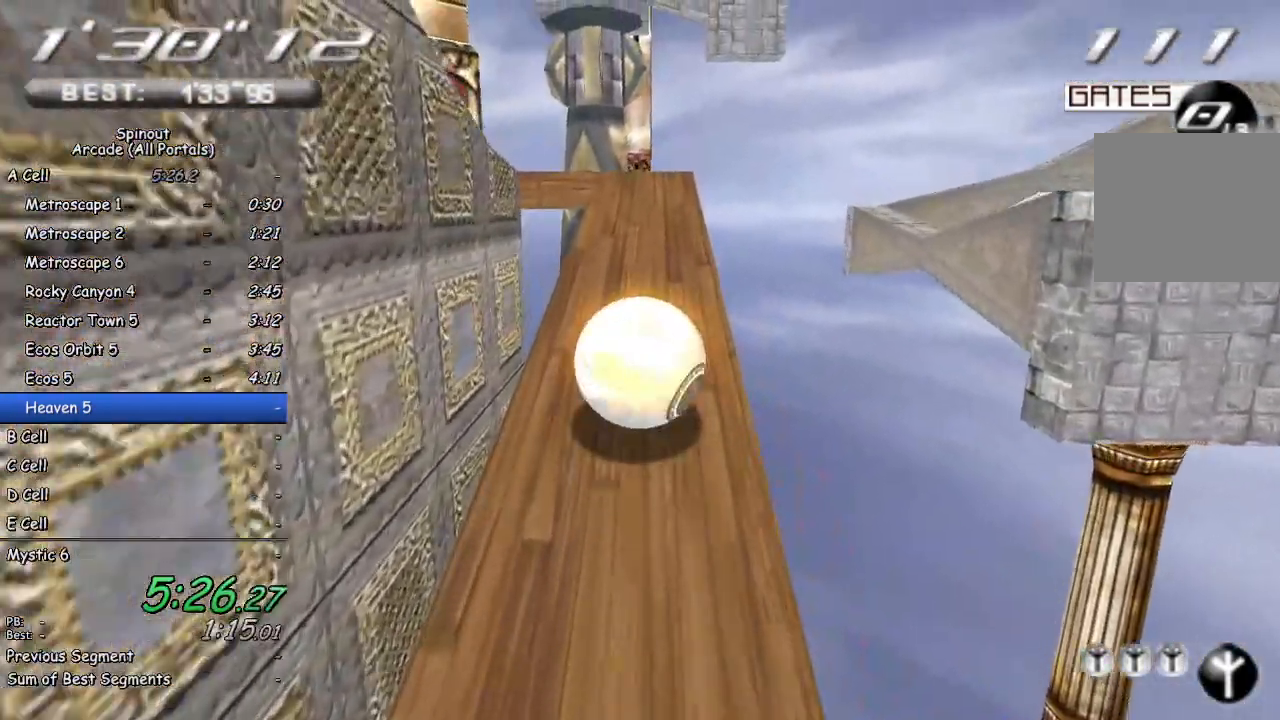
{"buttons": [], "left_stick": "down-left", "right_stick": "right", "events": [[267, "left_stick", "center"], [467, "left_stick", "down-left"], [467, "right_stick", "right"]]}
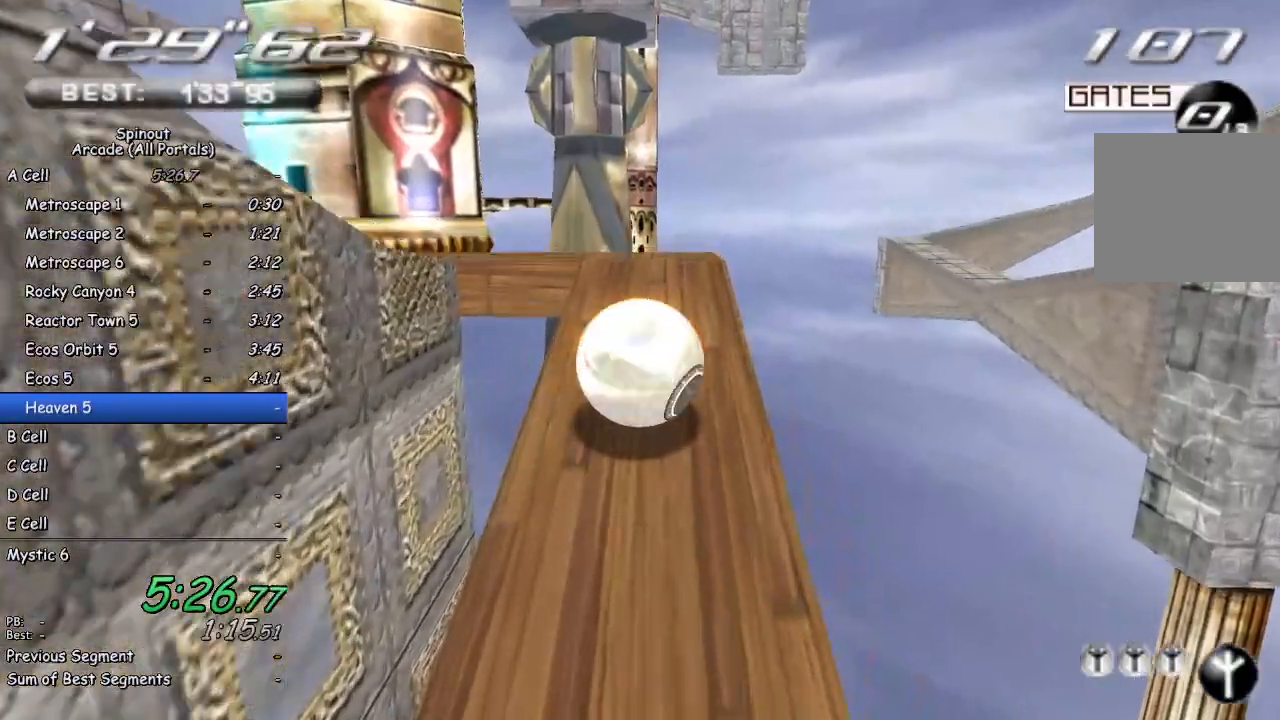
{"buttons": [], "left_stick": "center", "right_stick": "right", "events": [[83, "left_stick", "center"], [367, "left_stick", "up-left"], [483, "left_stick", "center"]]}
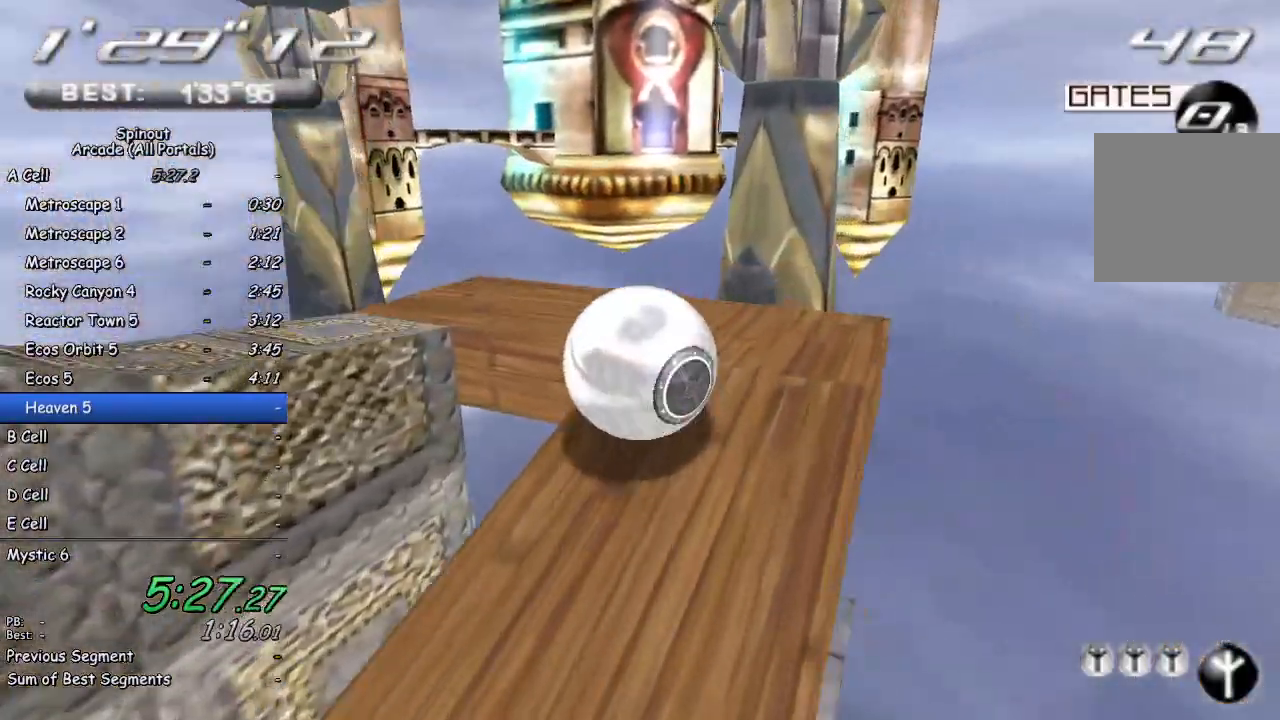
{"buttons": [], "left_stick": "up-left", "right_stick": "right", "events": [[33, "left_stick", "left"], [333, "left_stick", "center"], [483, "left_stick", "up-left"]]}
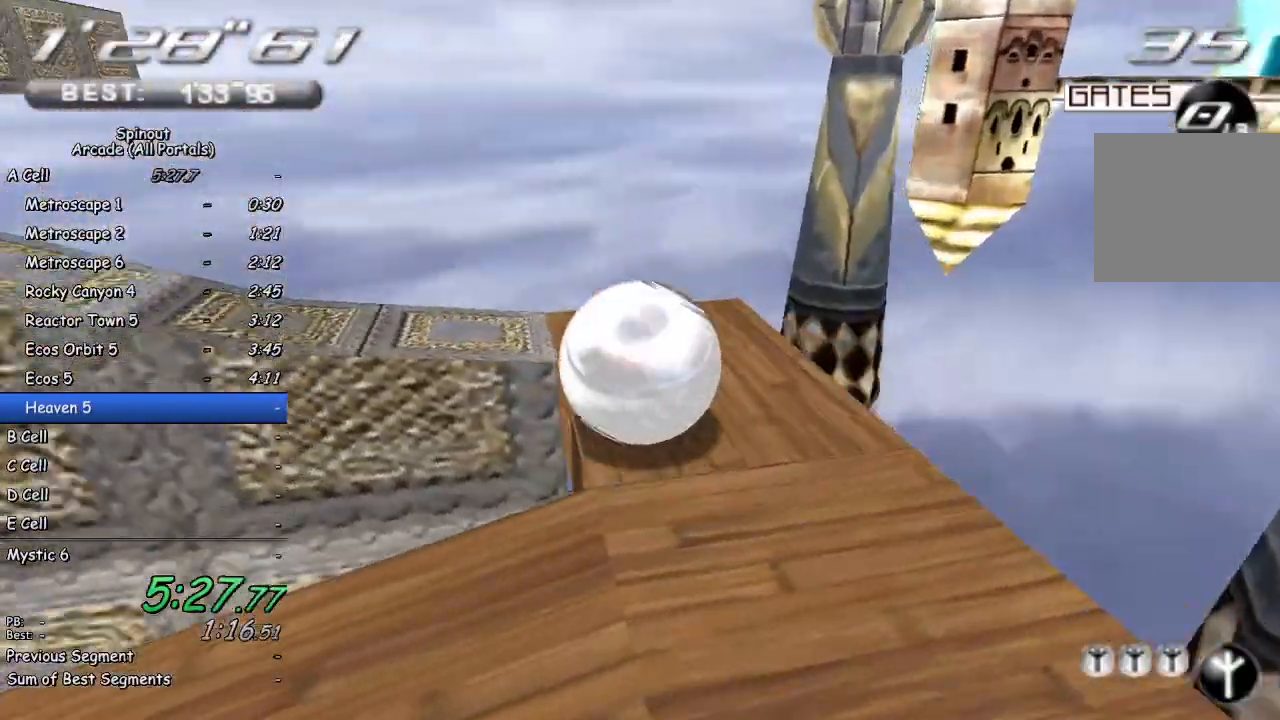
{"buttons": [], "left_stick": "up-left", "right_stick": "right", "events": [[150, "left_stick", "center"], [250, "left_stick", "down-left"], [283, "right_stick", "center"], [417, "right_stick", "right"], [450, "left_stick", "up-left"]]}
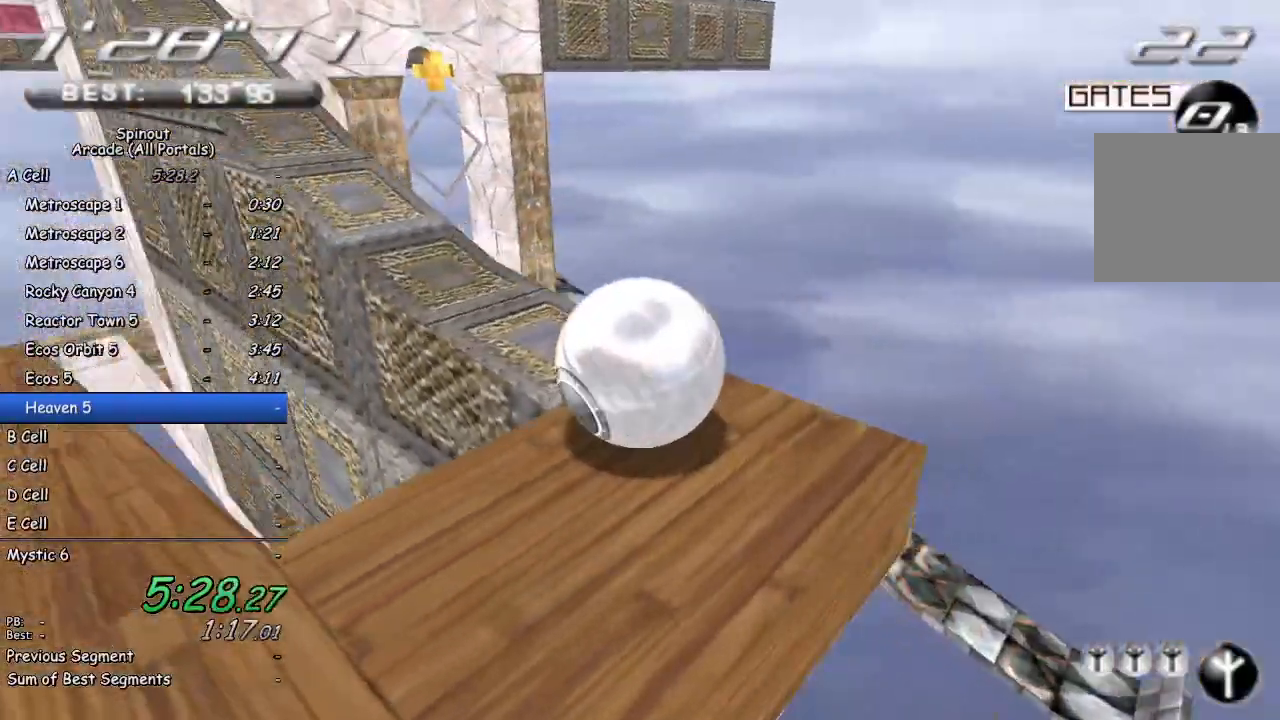
{"buttons": [], "left_stick": "up", "right_stick": "center", "events": [[100, "right_stick", "center"], [367, "left_stick", "up"]]}